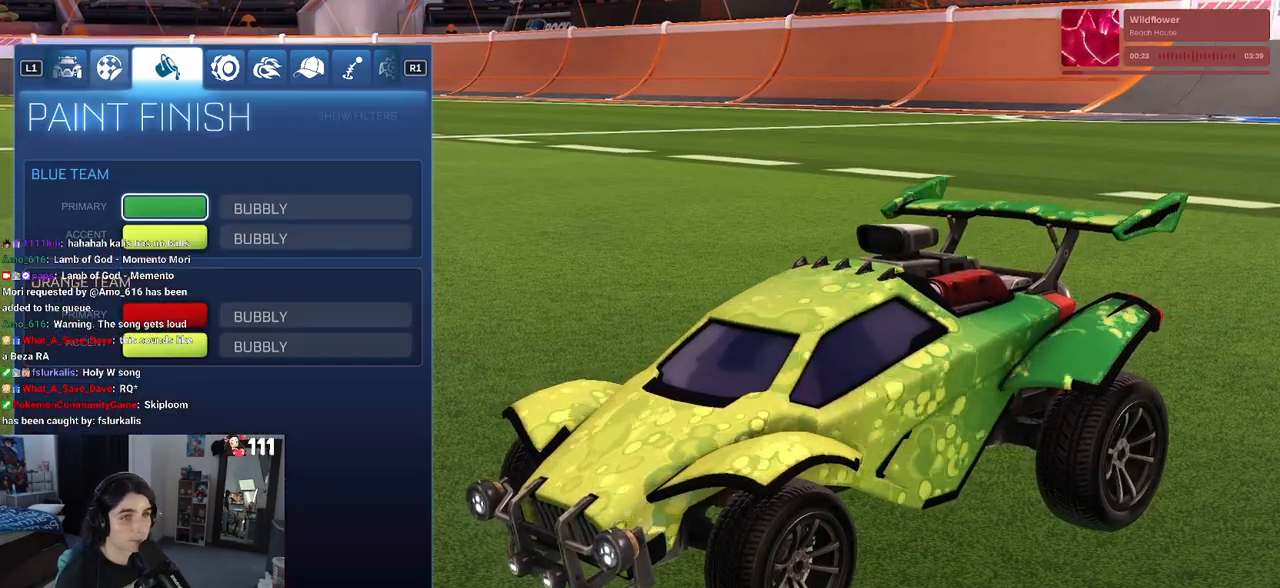
Gameplay with a controller (PlayStation layout); each line is a JSON object with the inputs held at the frame after it. "events" lists button and stick changes between this image and that frame as [ms after this image, input, new state], when the widget could be followed in between.
{"buttons": ["R1"], "left_stick": "center", "right_stick": "center", "events": [[150, "R1", "down"], [300, "R1", "up"], [383, "R1", "down"]]}
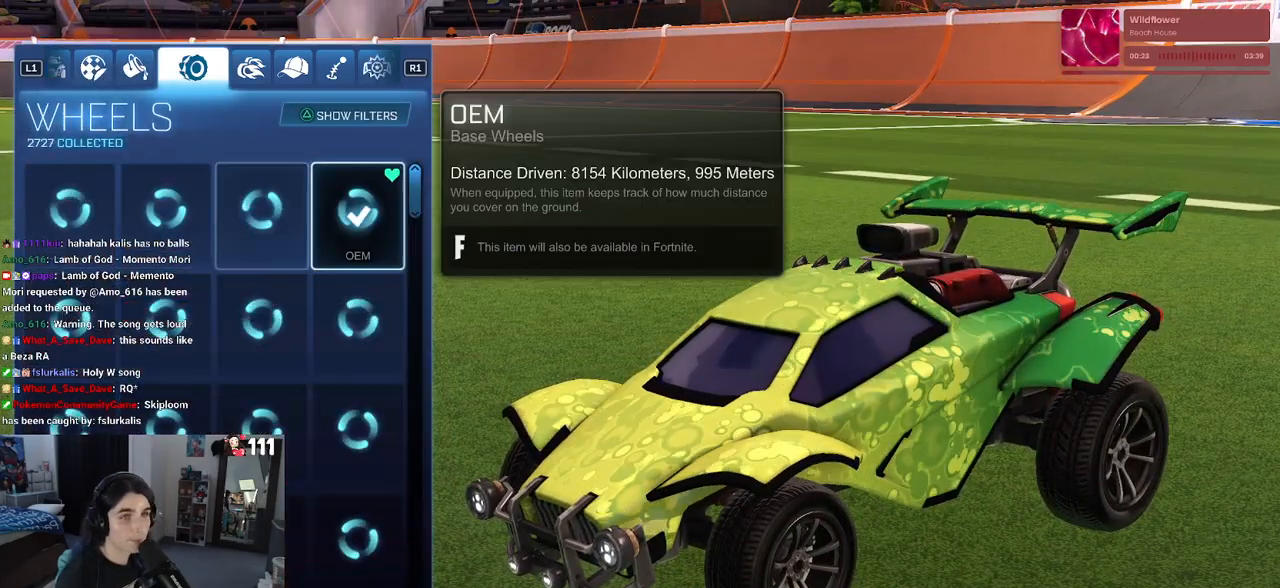
{"buttons": [], "left_stick": "center", "right_stick": "center", "events": [[50, "R1", "up"]]}
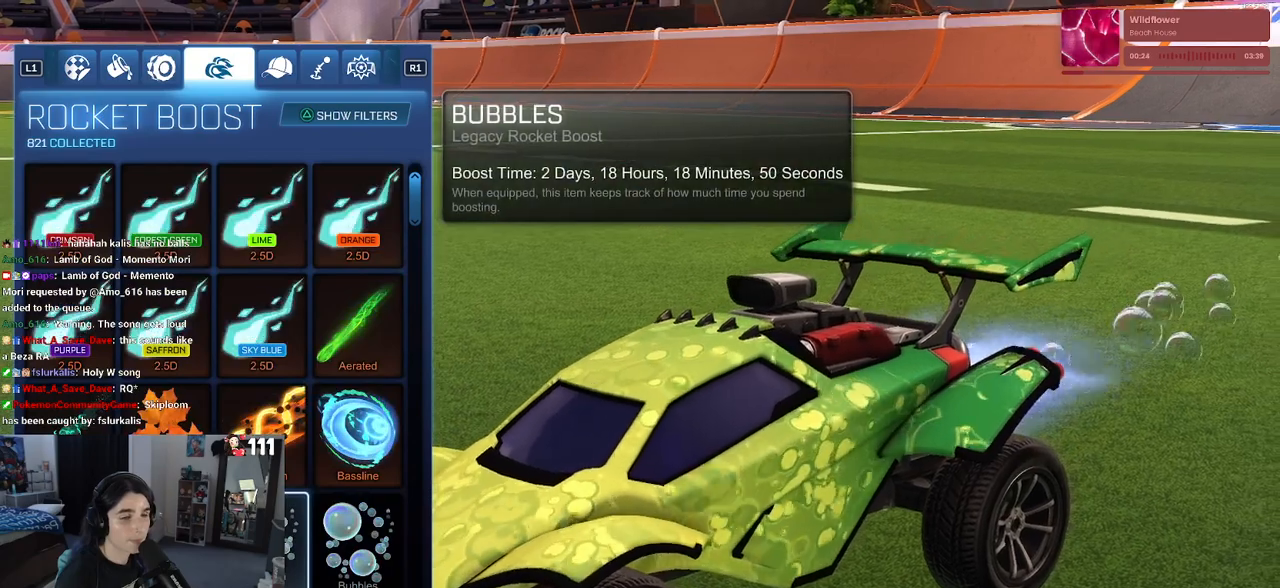
{"buttons": [], "left_stick": "center", "right_stick": "center", "events": [[150, "L1", "down"], [283, "L1", "up"]]}
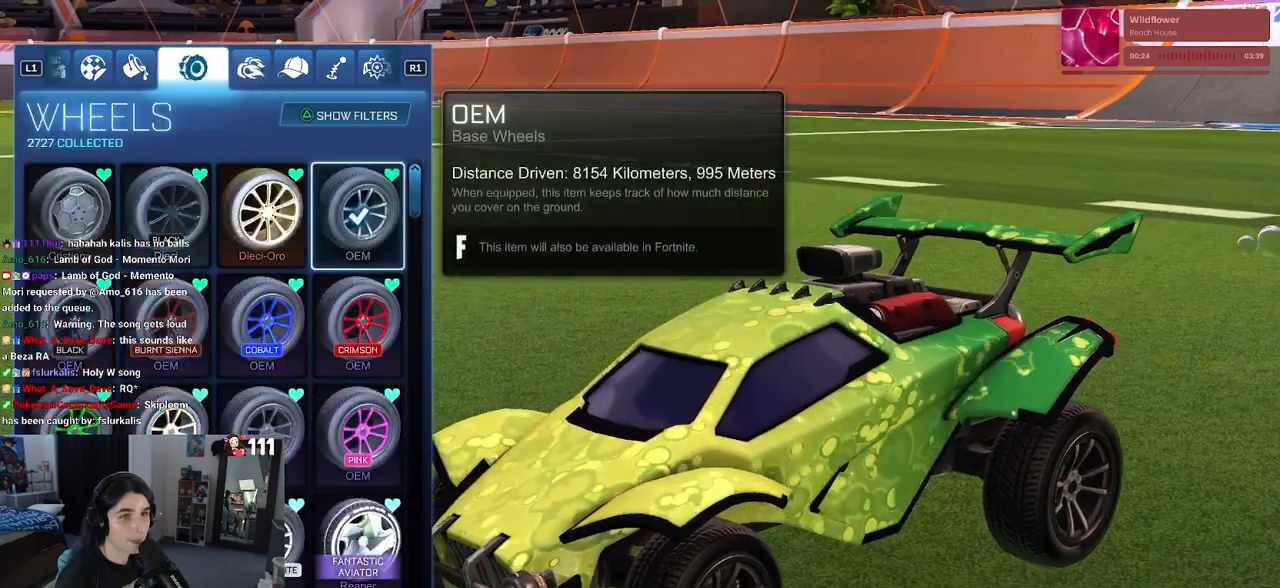
{"buttons": ["R1"], "left_stick": "center", "right_stick": "center", "events": [[17, "R1", "down"], [117, "R1", "up"], [217, "R1", "down"], [350, "R1", "up"], [433, "R1", "down"]]}
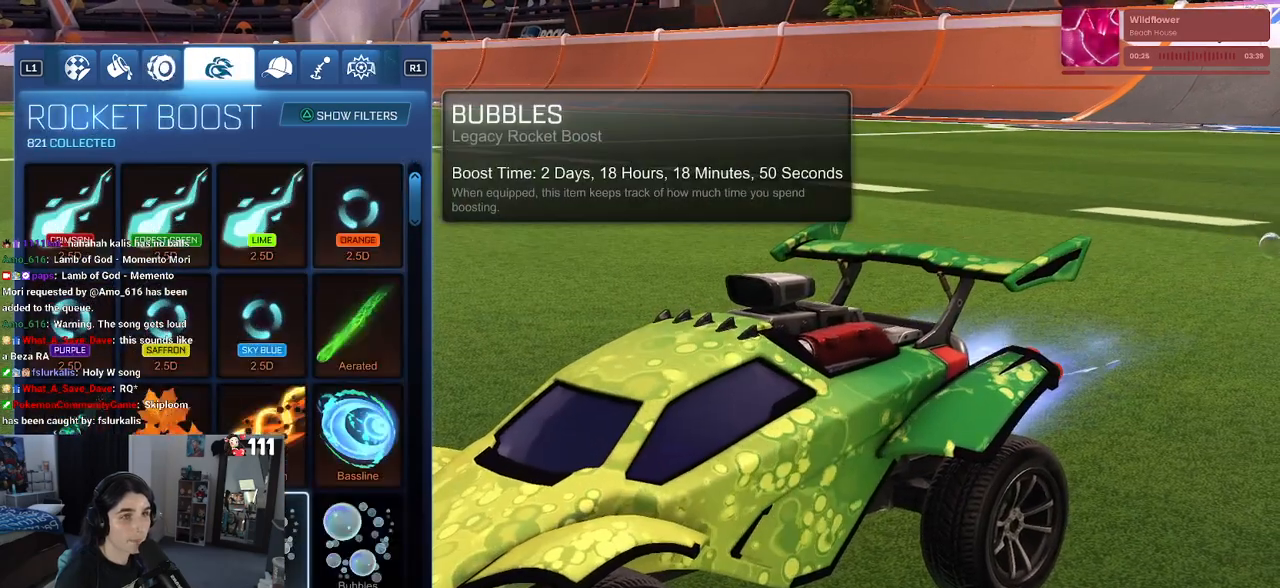
{"buttons": [], "left_stick": "center", "right_stick": "center", "events": [[33, "R1", "up"], [183, "R1", "down"], [350, "R1", "up"]]}
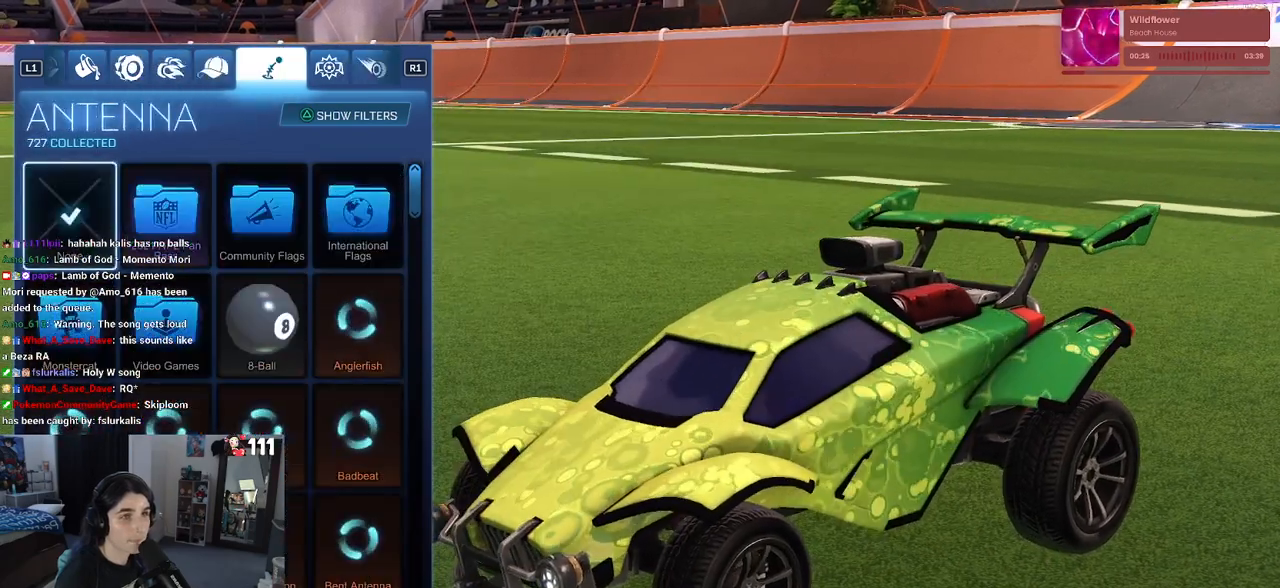
{"buttons": [], "left_stick": "center", "right_stick": "center", "events": [[33, "R1", "down"], [217, "R1", "up"], [367, "R1", "down"], [483, "R1", "up"]]}
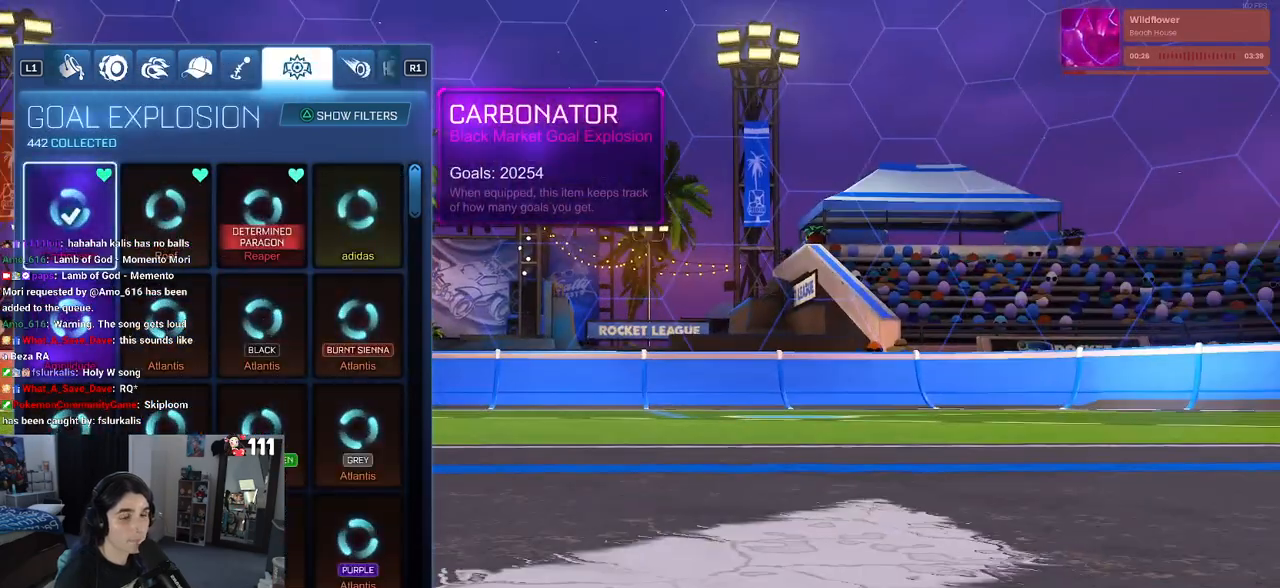
{"buttons": [], "left_stick": "center", "right_stick": "center", "events": []}
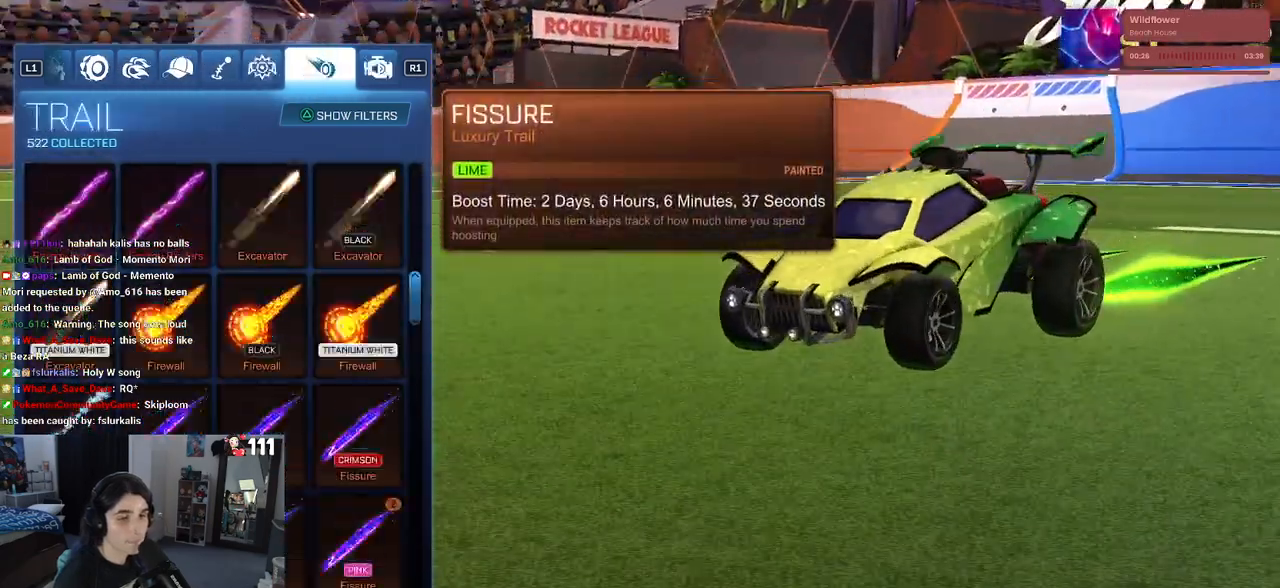
{"buttons": [], "left_stick": "center", "right_stick": "center", "events": []}
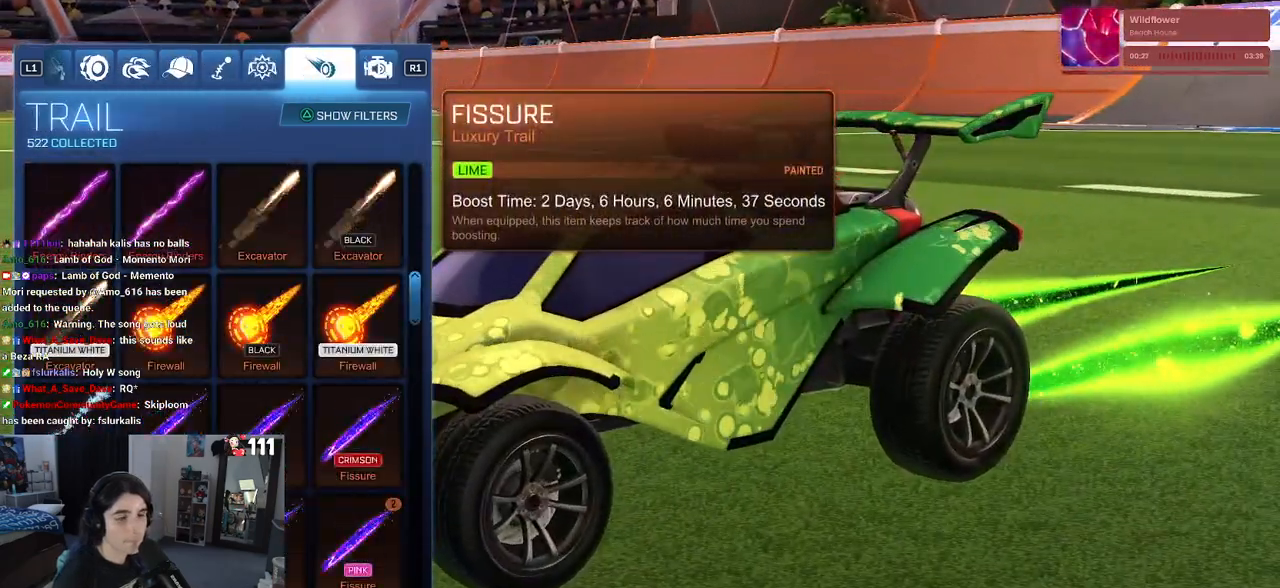
{"buttons": [], "left_stick": "right", "right_stick": "center", "events": [[367, "left_stick", "right"]]}
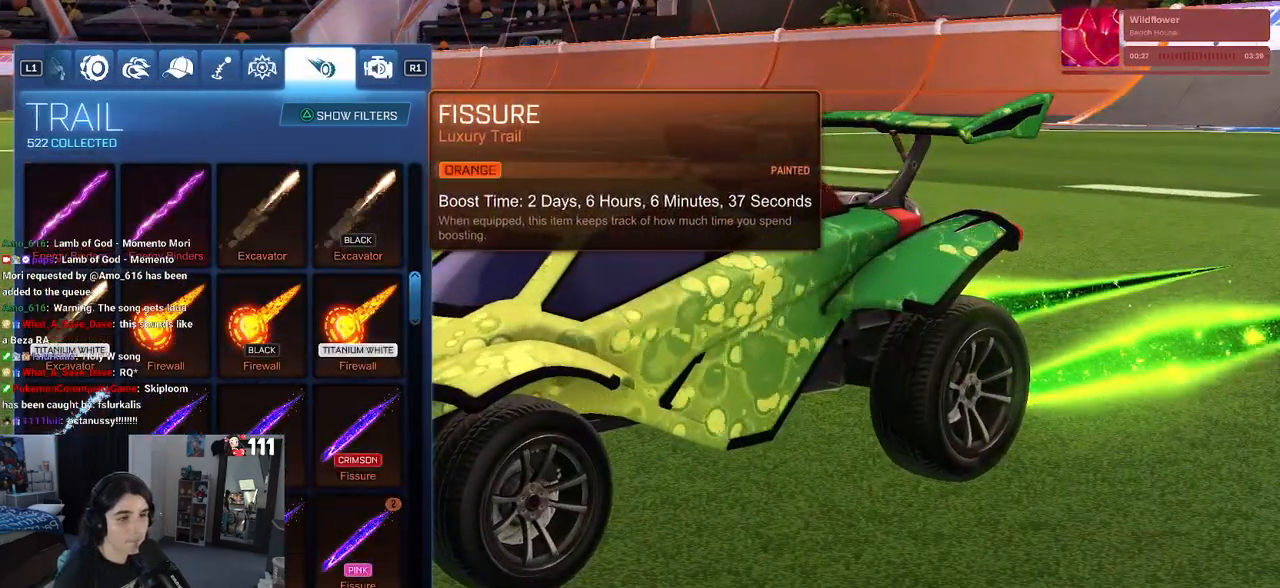
{"buttons": [], "left_stick": "down-right", "right_stick": "center", "events": [[33, "left_stick", "center"], [83, "left_stick", "down-right"], [233, "left_stick", "center"], [317, "left_stick", "down-right"]]}
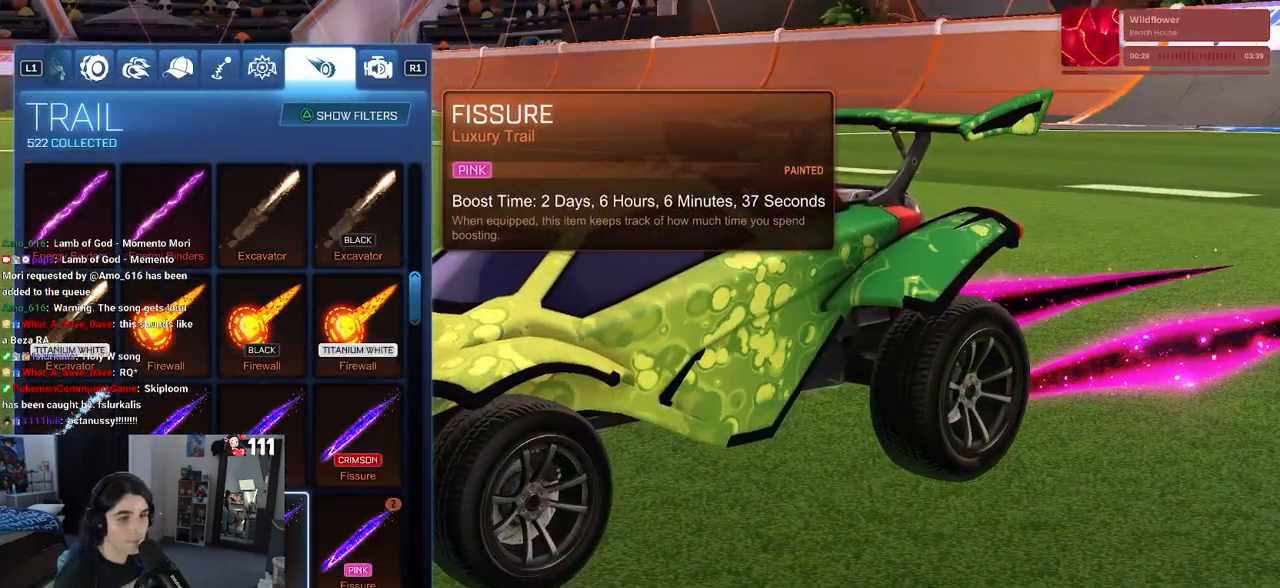
{"buttons": [], "left_stick": "center", "right_stick": "center", "events": [[83, "left_stick", "left"], [200, "left_stick", "center"], [267, "left_stick", "left"], [417, "left_stick", "center"]]}
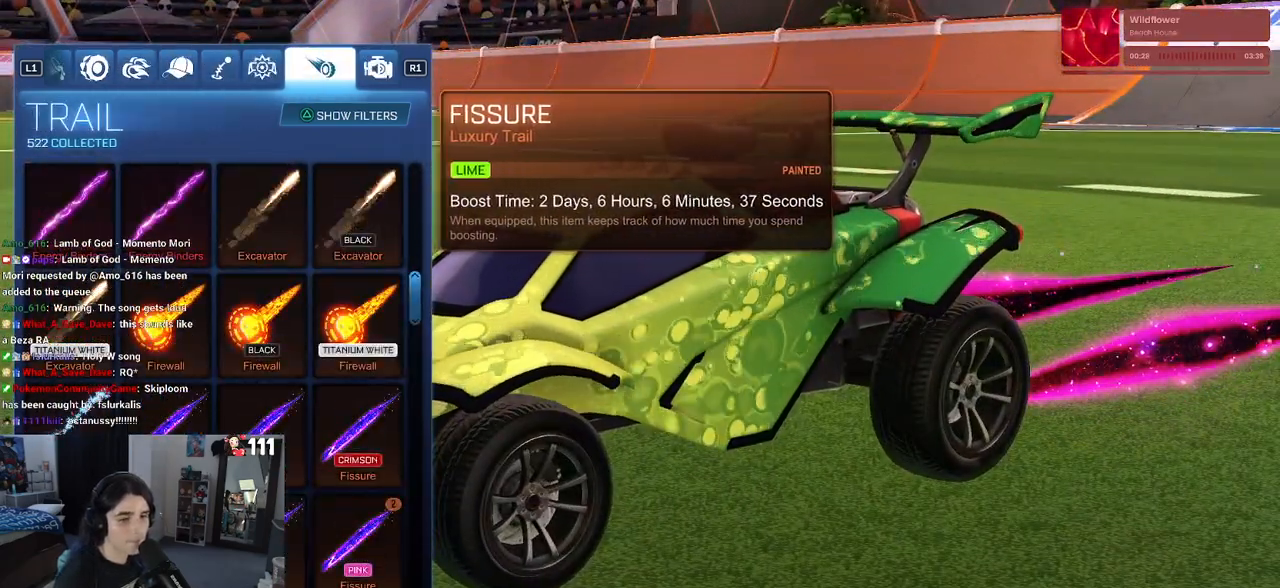
{"buttons": [], "left_stick": "center", "right_stick": "center", "events": []}
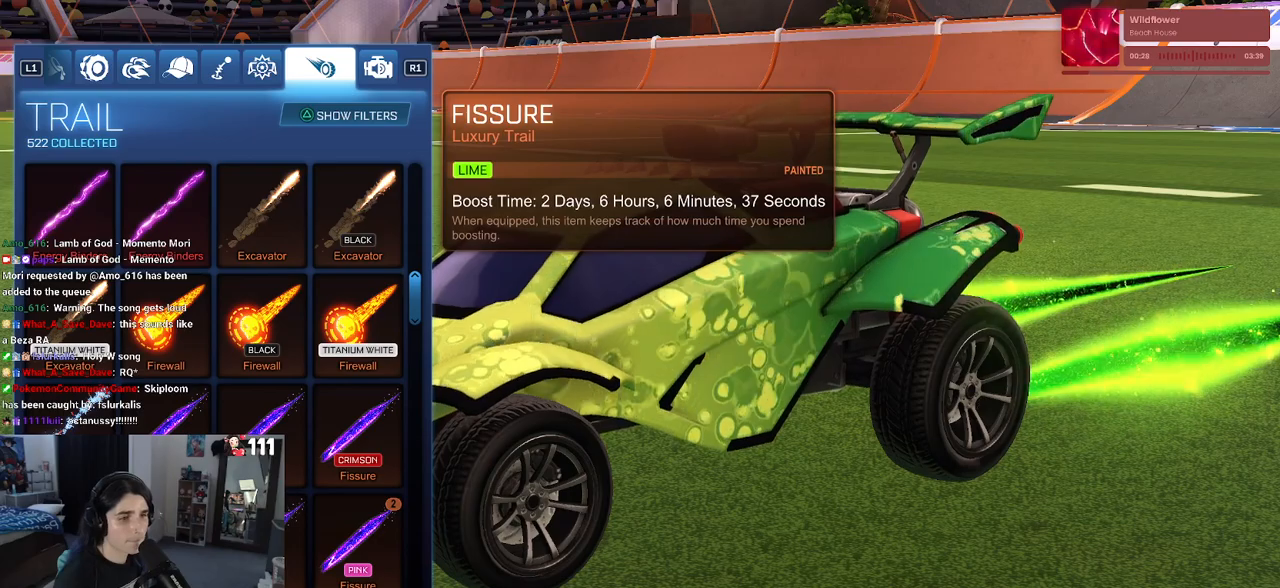
{"buttons": [], "left_stick": "right", "right_stick": "center", "events": [[250, "left_stick", "down-right"], [333, "left_stick", "right"]]}
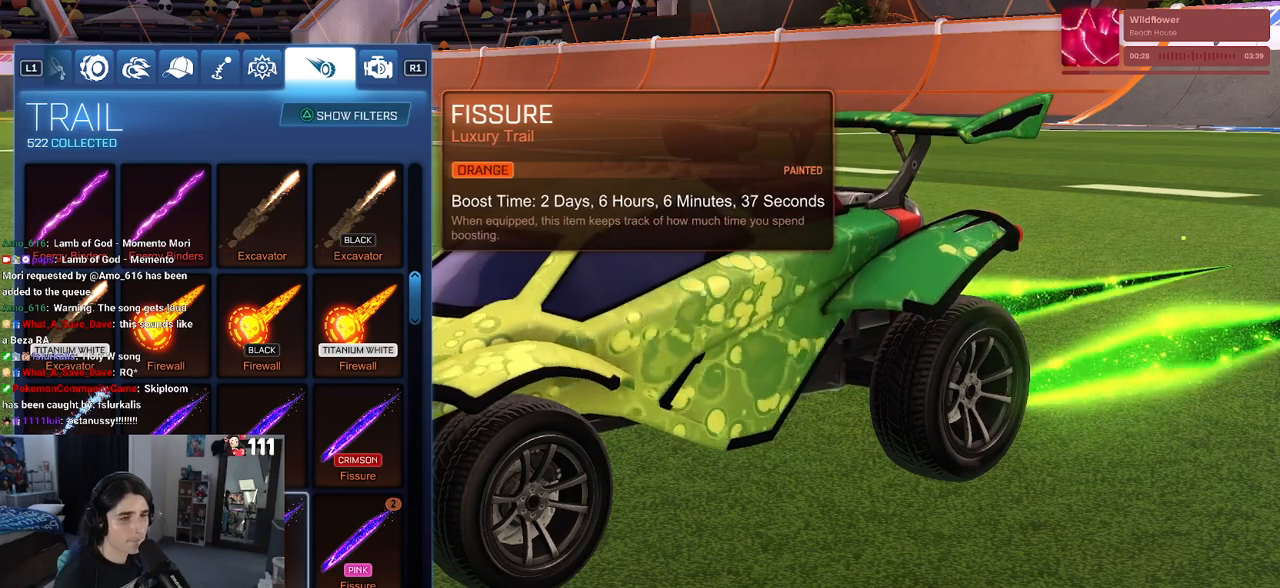
{"buttons": ["R2"], "left_stick": "center", "right_stick": "center", "events": [[133, "left_stick", "up"], [267, "left_stick", "right"], [433, "left_stick", "center"], [450, "R2", "down"]]}
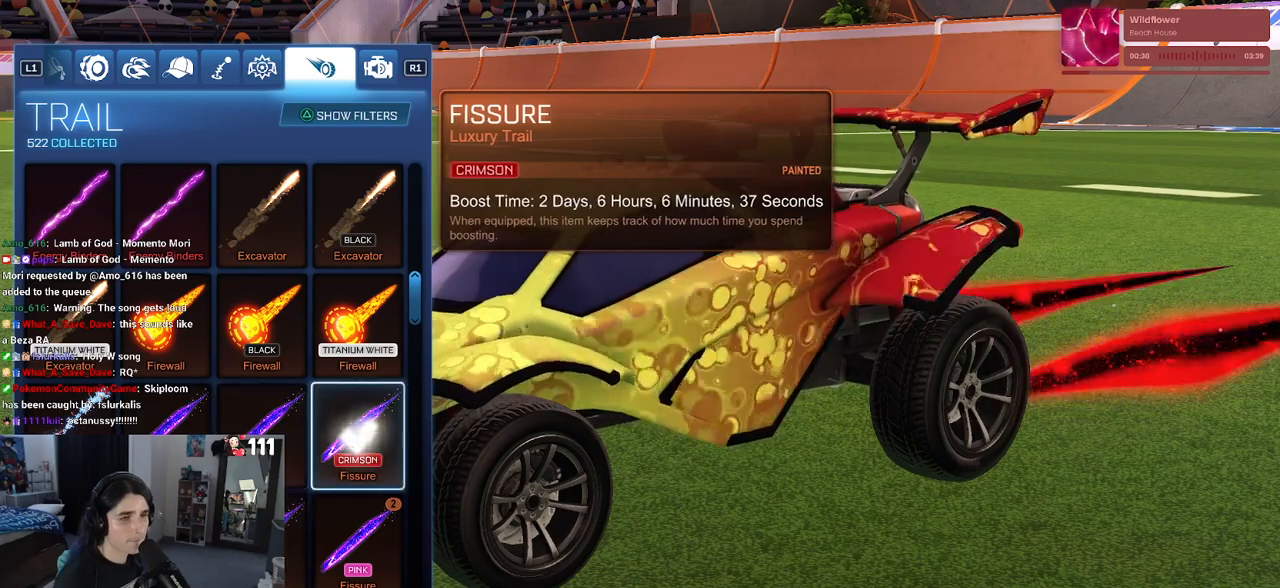
{"buttons": [], "left_stick": "center", "right_stick": "center", "events": [[117, "R2", "up"]]}
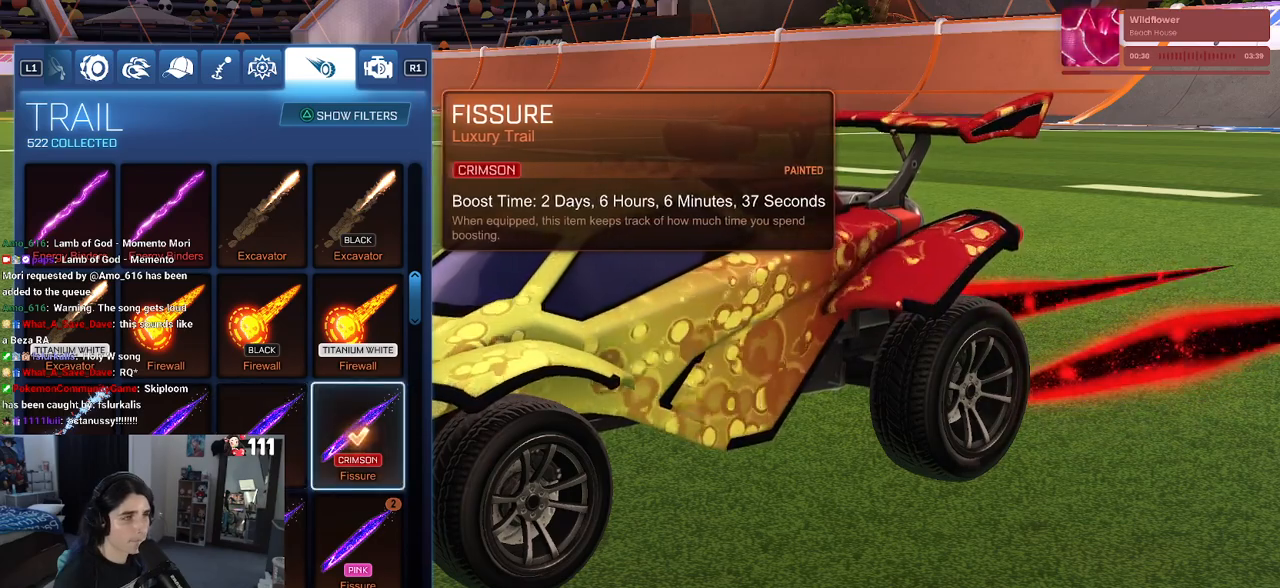
{"buttons": ["CIRCLE"], "left_stick": "center", "right_stick": "center", "events": [[217, "CIRCLE", "down"], [350, "CIRCLE", "up"], [433, "CIRCLE", "down"]]}
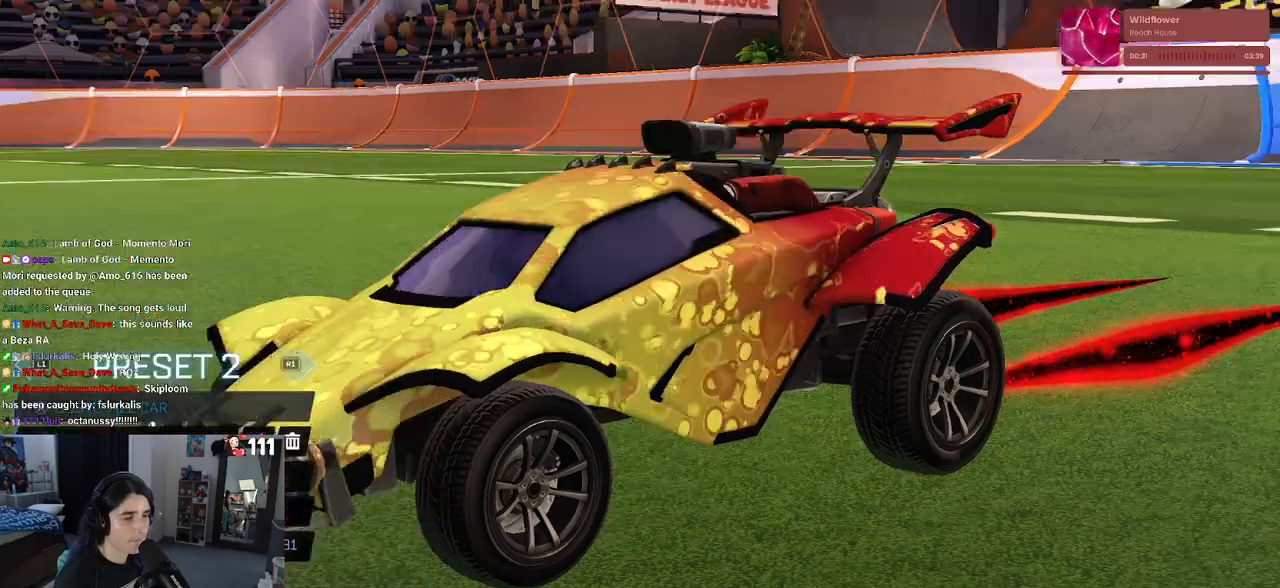
{"buttons": [], "left_stick": "up", "right_stick": "center", "events": [[33, "CIRCLE", "up"], [100, "CIRCLE", "down"], [200, "CIRCLE", "up"], [250, "CIRCLE", "down"], [383, "CIRCLE", "up"], [383, "left_stick", "up"]]}
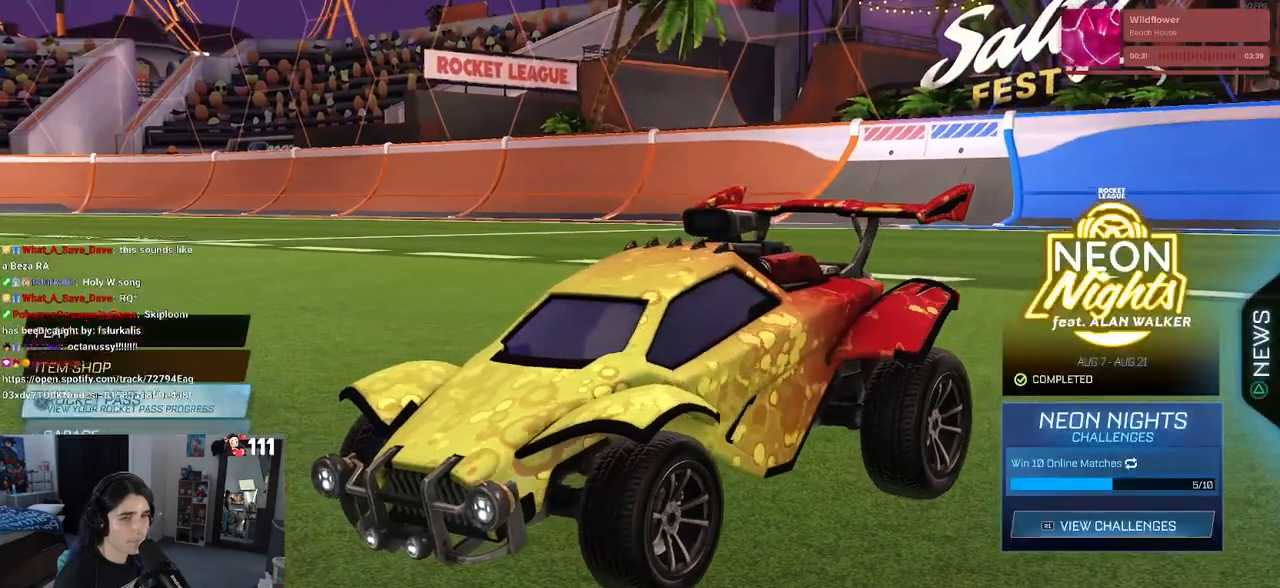
{"buttons": [], "left_stick": "center", "right_stick": "center", "events": [[67, "left_stick", "up-right"], [250, "left_stick", "up"], [367, "CROSS", "down"], [433, "CROSS", "up"], [483, "left_stick", "center"]]}
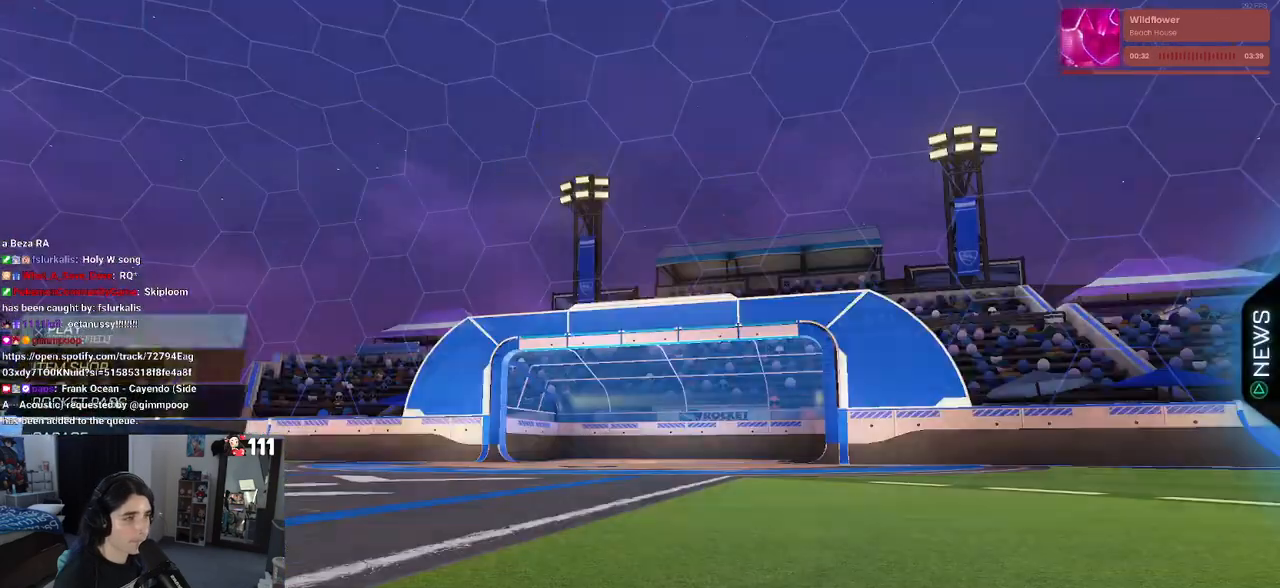
{"buttons": [], "left_stick": "center", "right_stick": "center", "events": []}
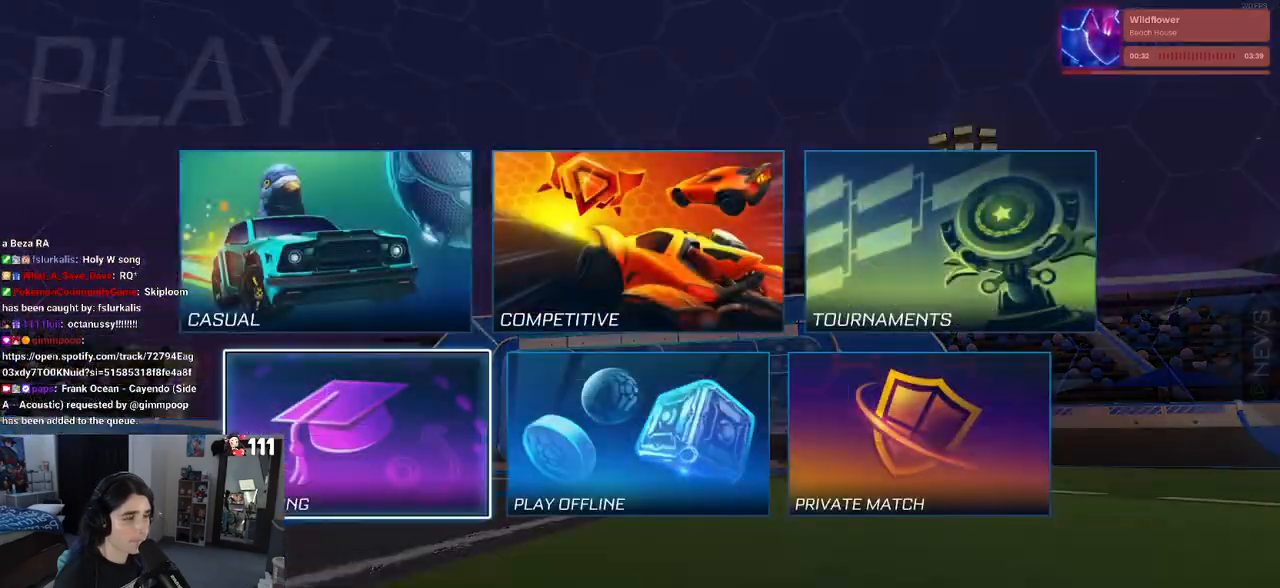
{"buttons": [], "left_stick": "center", "right_stick": "center", "events": [[17, "left_stick", "up-right"], [117, "left_stick", "right"], [167, "CROSS", "down"], [300, "CROSS", "up"], [300, "left_stick", "center"]]}
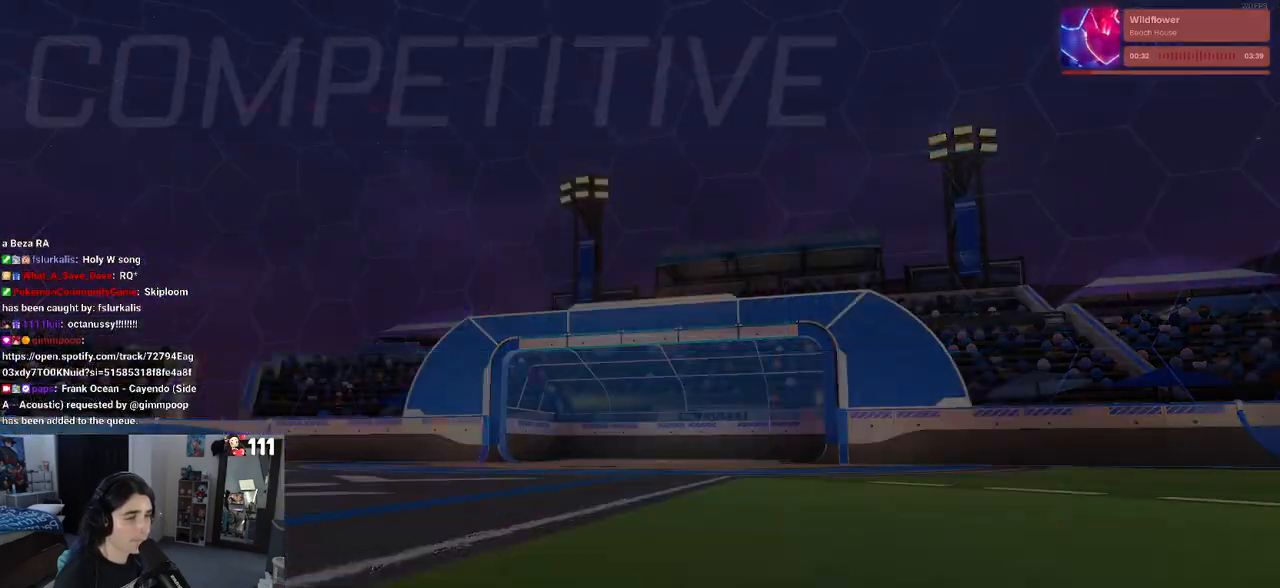
{"buttons": [], "left_stick": "center", "right_stick": "center", "events": []}
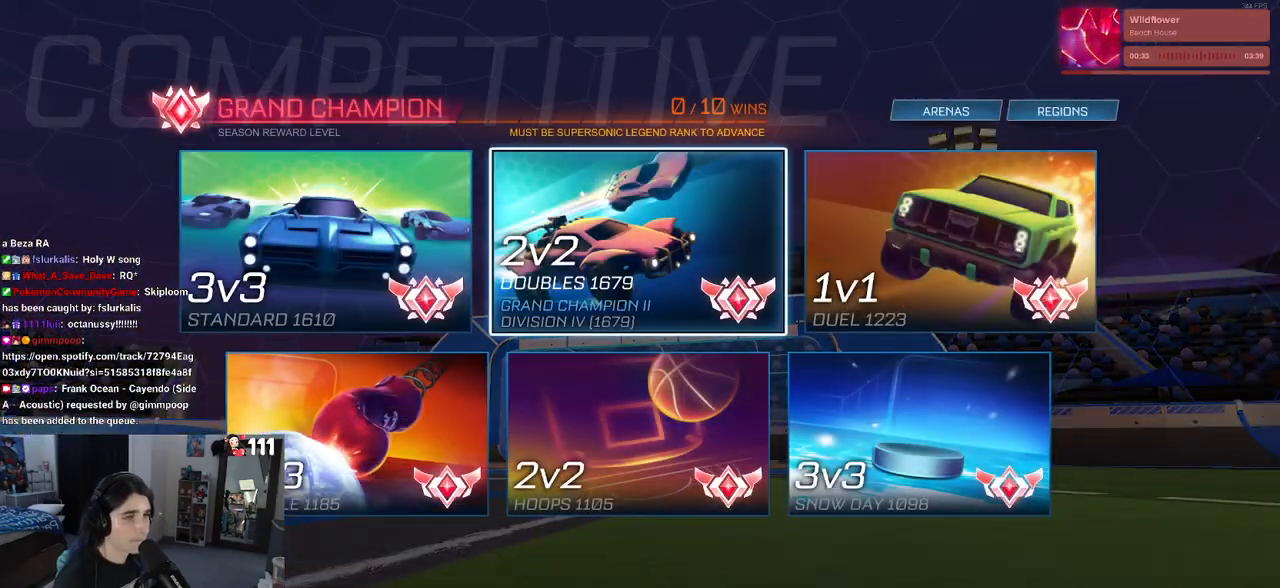
{"buttons": [], "left_stick": "center", "right_stick": "center", "events": [[233, "CROSS", "down"], [300, "CROSS", "up"]]}
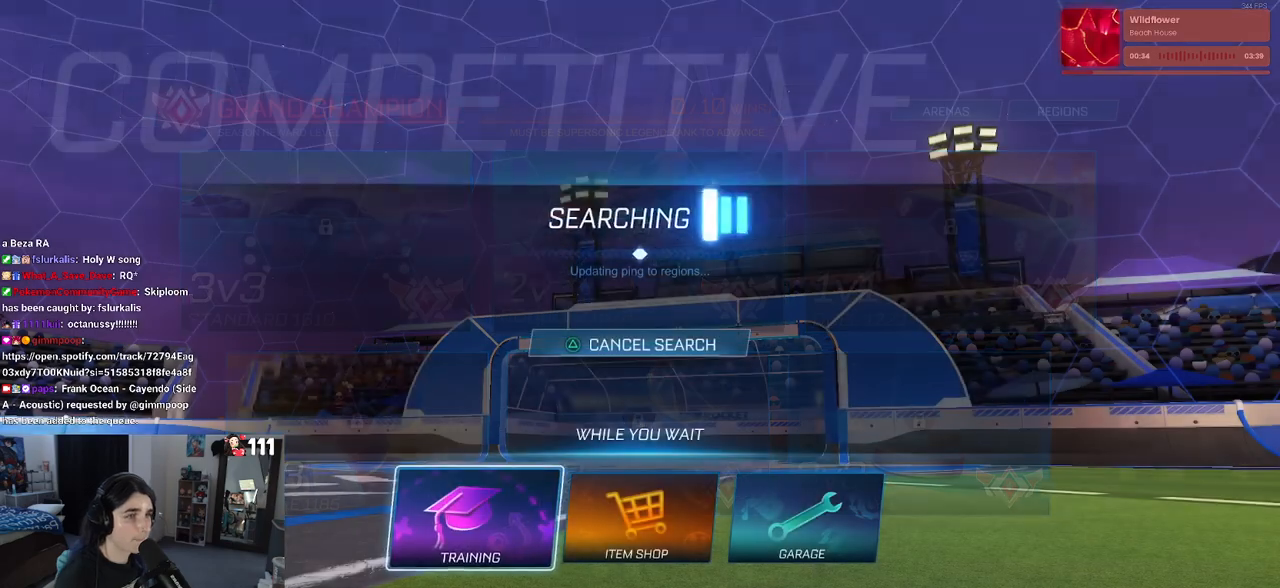
{"buttons": [], "left_stick": "center", "right_stick": "center", "events": [[183, "CROSS", "down"], [283, "CROSS", "up"], [367, "CROSS", "down"], [483, "CROSS", "up"]]}
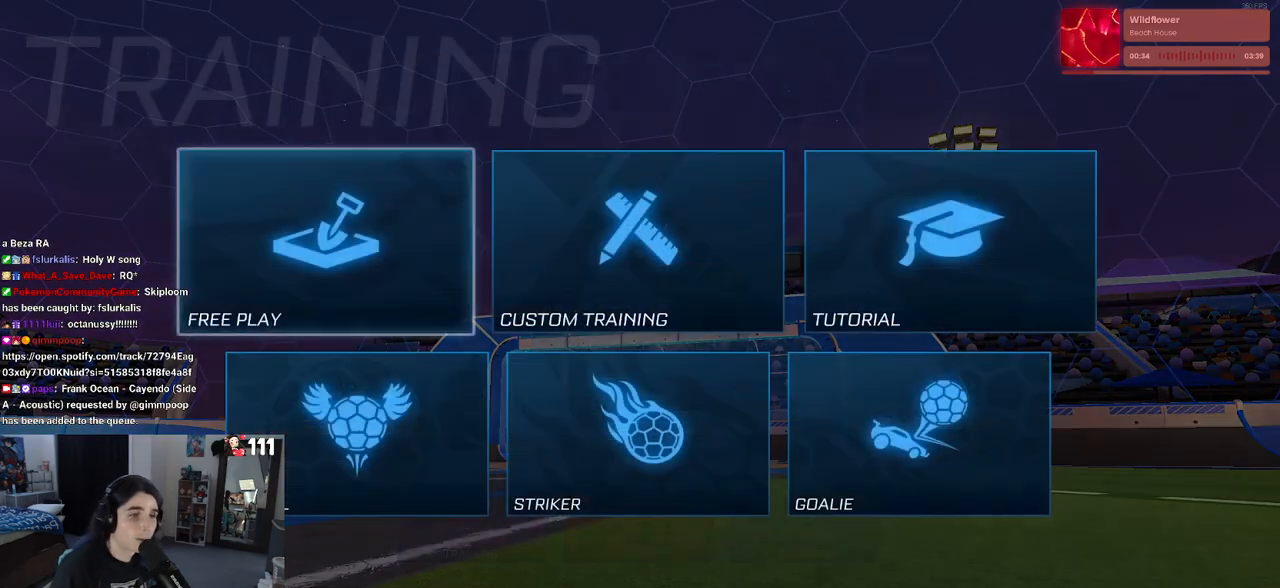
{"buttons": [], "left_stick": "center", "right_stick": "center", "events": [[83, "CROSS", "down"], [167, "CROSS", "up"]]}